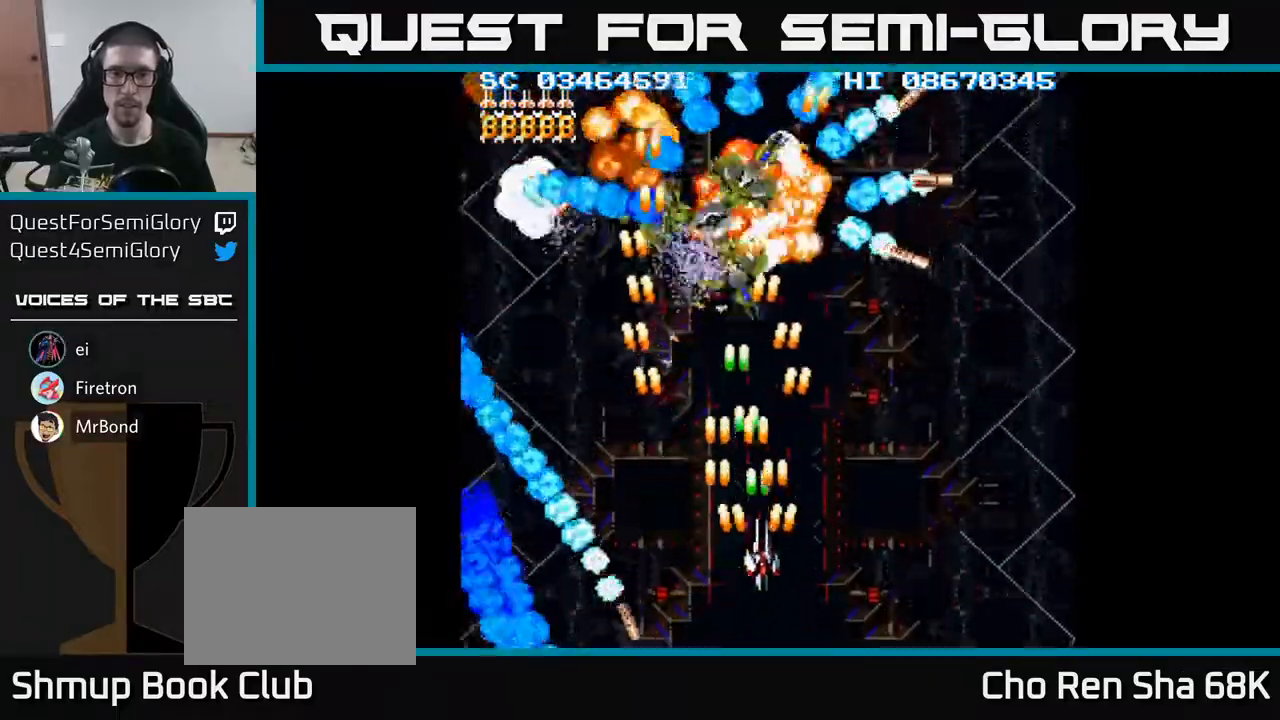
Gameplay with a controller (Xbox layout); each line is a JSON object with the inputs held at the frame after it. "events" lists button and stick changes between this image and that frame as [ms after this image, input, new state], when the widget could be followed in between. Not read: left_stick right_stick.
{"buttons": ["A", "DPAD_DOWN", "DPAD_RIGHT"], "events": [[117, "DPAD_RIGHT", "up"], [167, "DPAD_UP", "up"], [183, "DPAD_LEFT", "down"], [267, "DPAD_DOWN", "down"], [383, "DPAD_LEFT", "up"], [450, "DPAD_RIGHT", "down"]]}
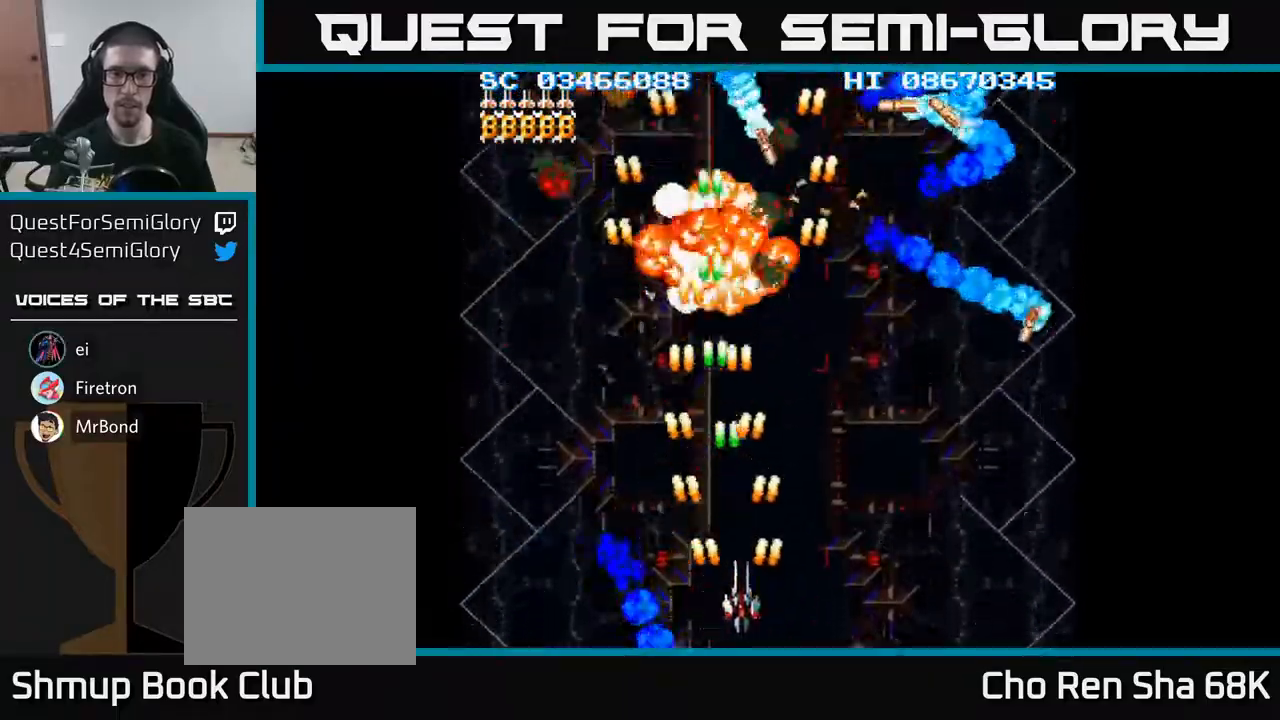
{"buttons": ["A", "DPAD_RIGHT"], "events": [[233, "DPAD_DOWN", "up"]]}
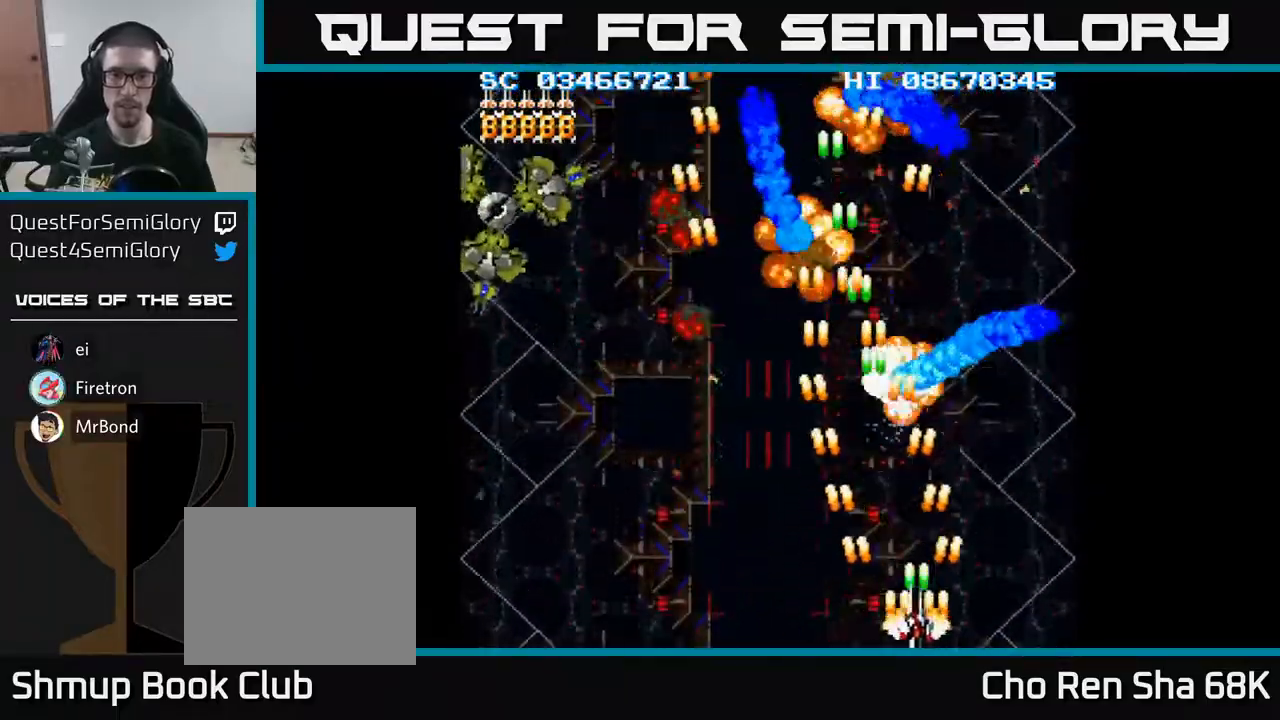
{"buttons": ["A", "DPAD_LEFT"], "events": [[117, "DPAD_RIGHT", "up"], [150, "DPAD_LEFT", "down"]]}
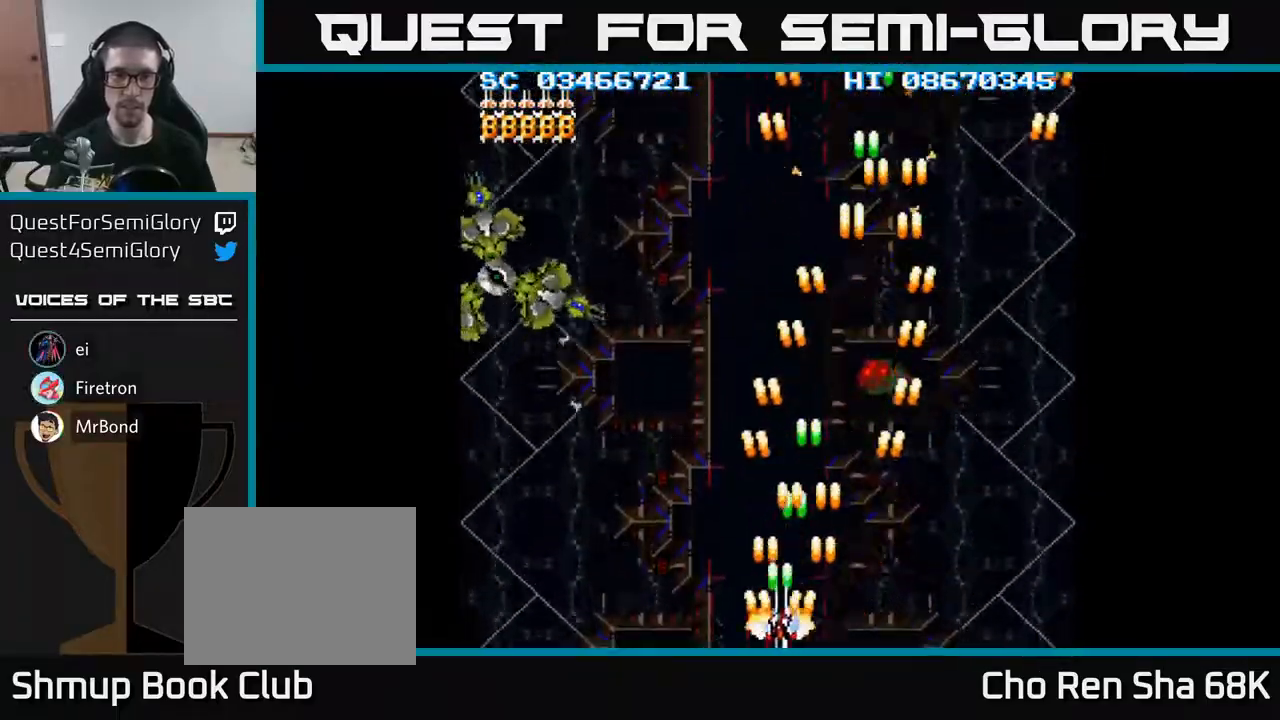
{"buttons": ["A", "DPAD_LEFT"], "events": []}
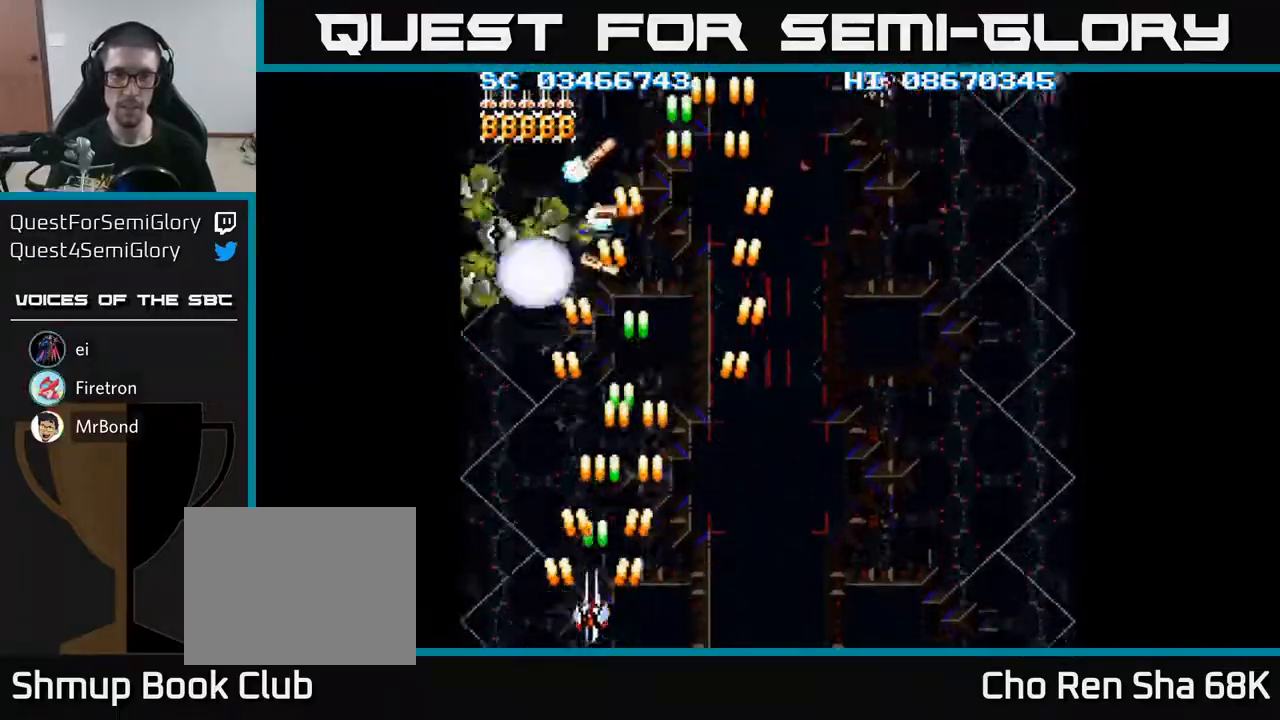
{"buttons": ["A", "DPAD_DOWN"], "events": [[17, "DPAD_UP", "down"], [333, "DPAD_LEFT", "up"], [467, "DPAD_UP", "up"], [500, "DPAD_DOWN", "down"]]}
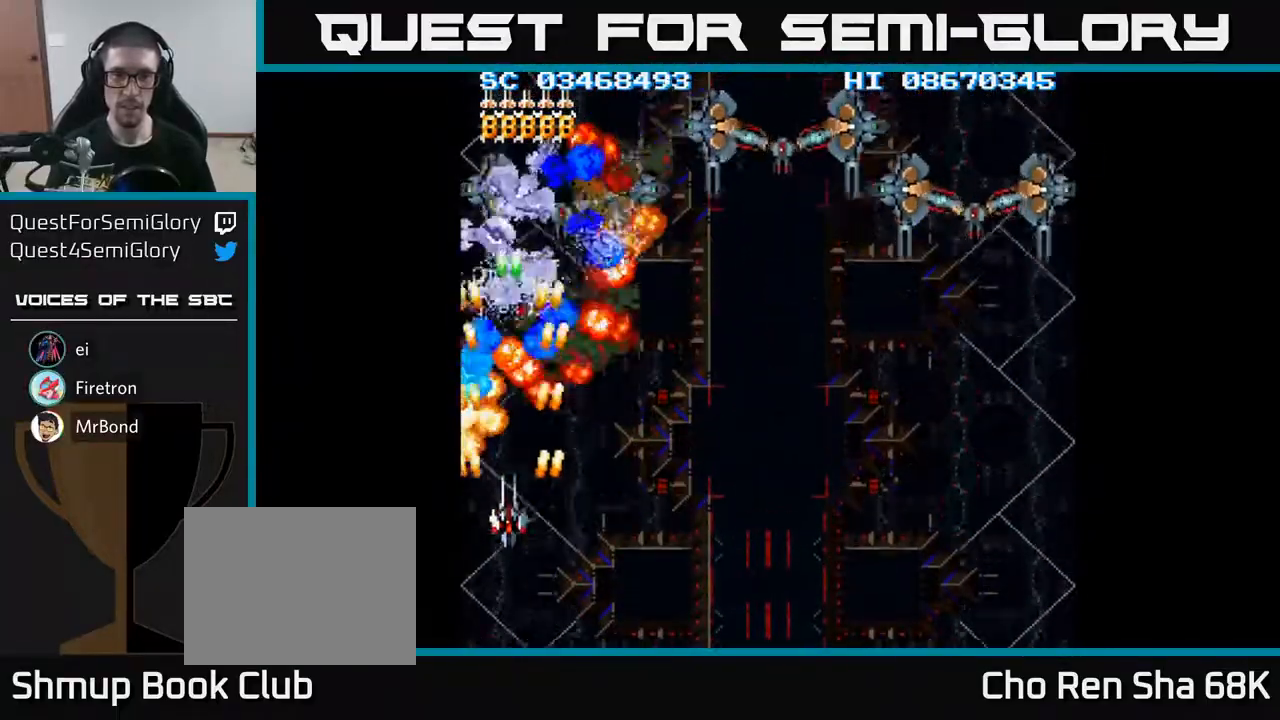
{"buttons": ["A", "DPAD_RIGHT"], "events": [[100, "DPAD_RIGHT", "down"], [500, "DPAD_DOWN", "up"]]}
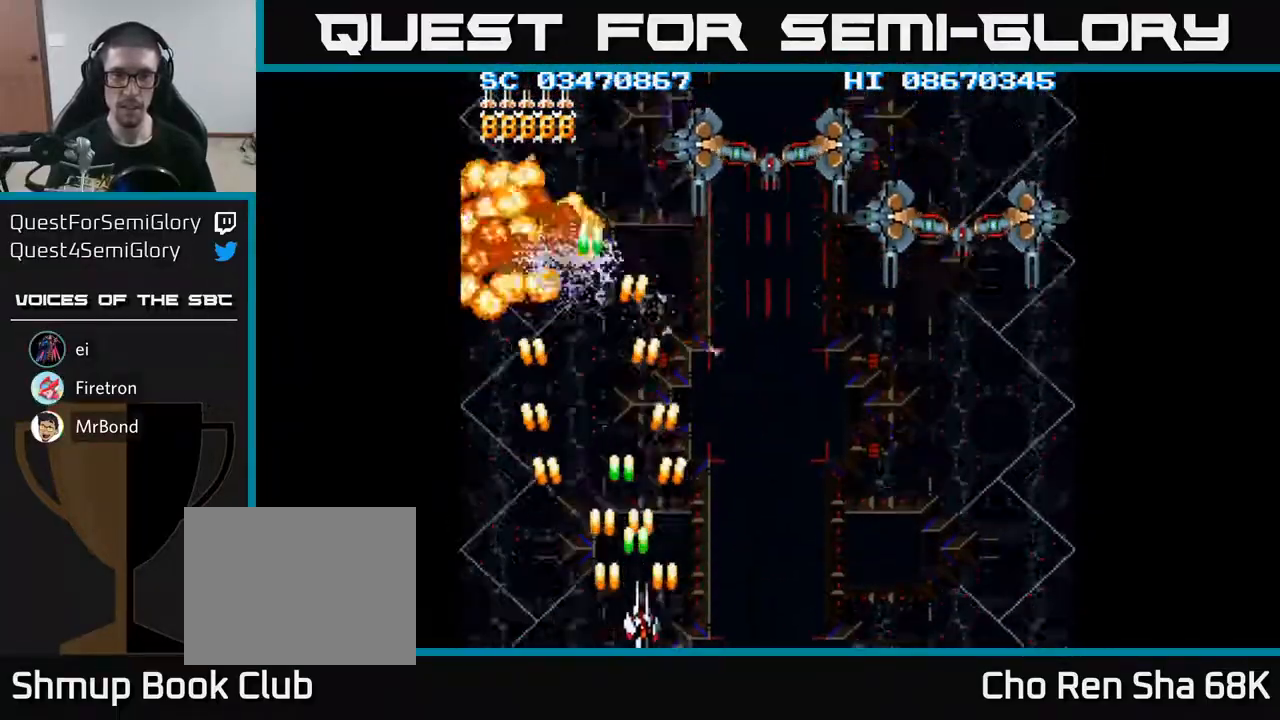
{"buttons": ["A"], "events": [[417, "DPAD_RIGHT", "up"]]}
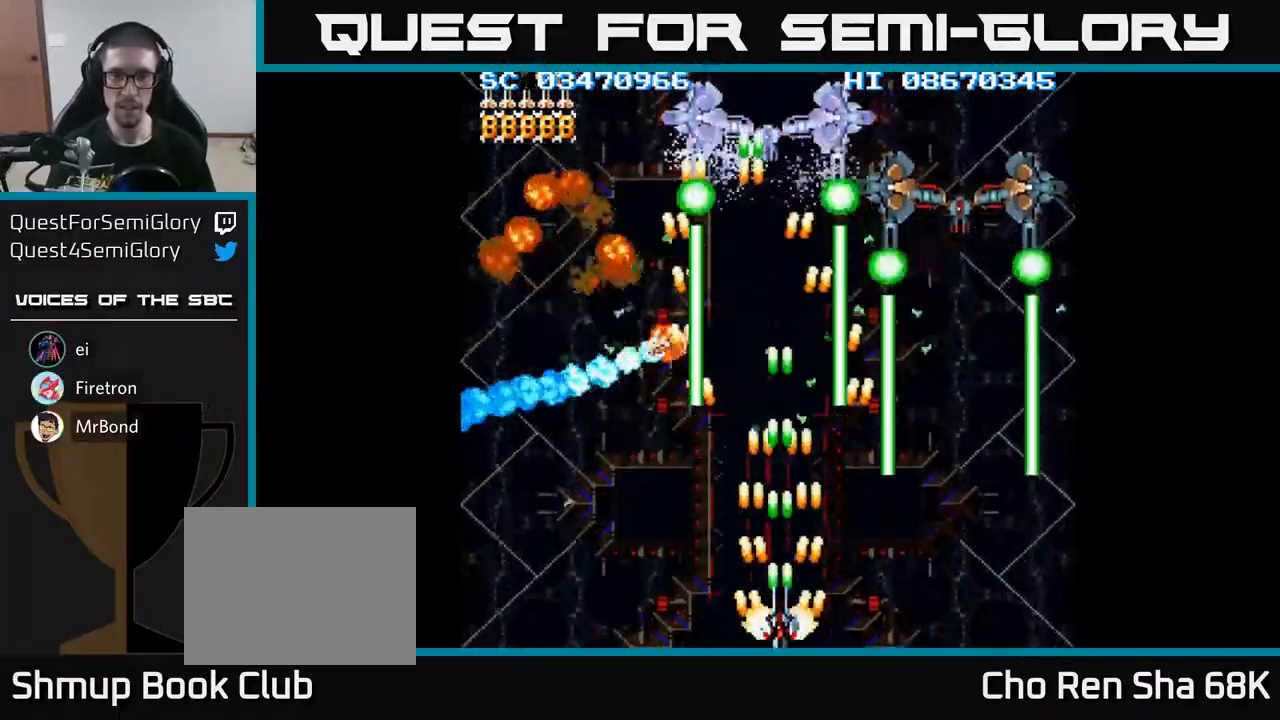
{"buttons": ["A", "DPAD_UP"], "events": [[350, "DPAD_UP", "down"]]}
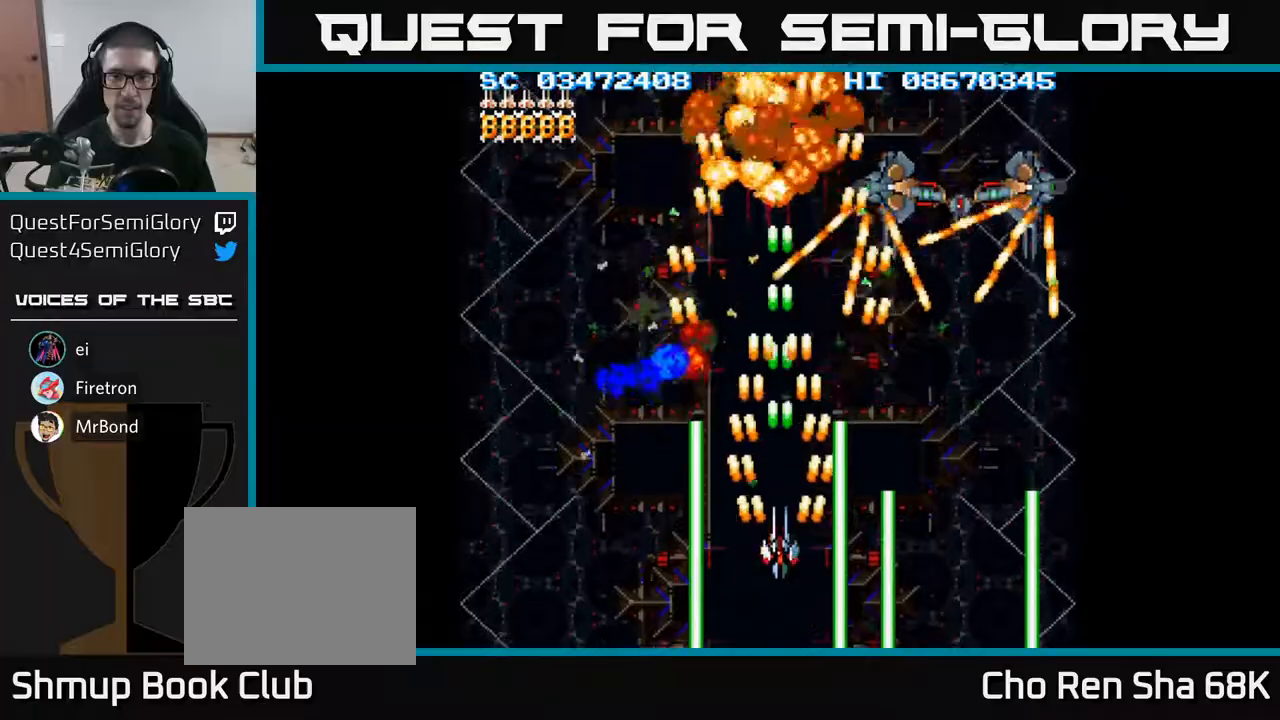
{"buttons": ["A", "DPAD_DOWN", "DPAD_RIGHT"], "events": [[50, "DPAD_UP", "up"], [300, "DPAD_RIGHT", "down"], [383, "DPAD_DOWN", "down"]]}
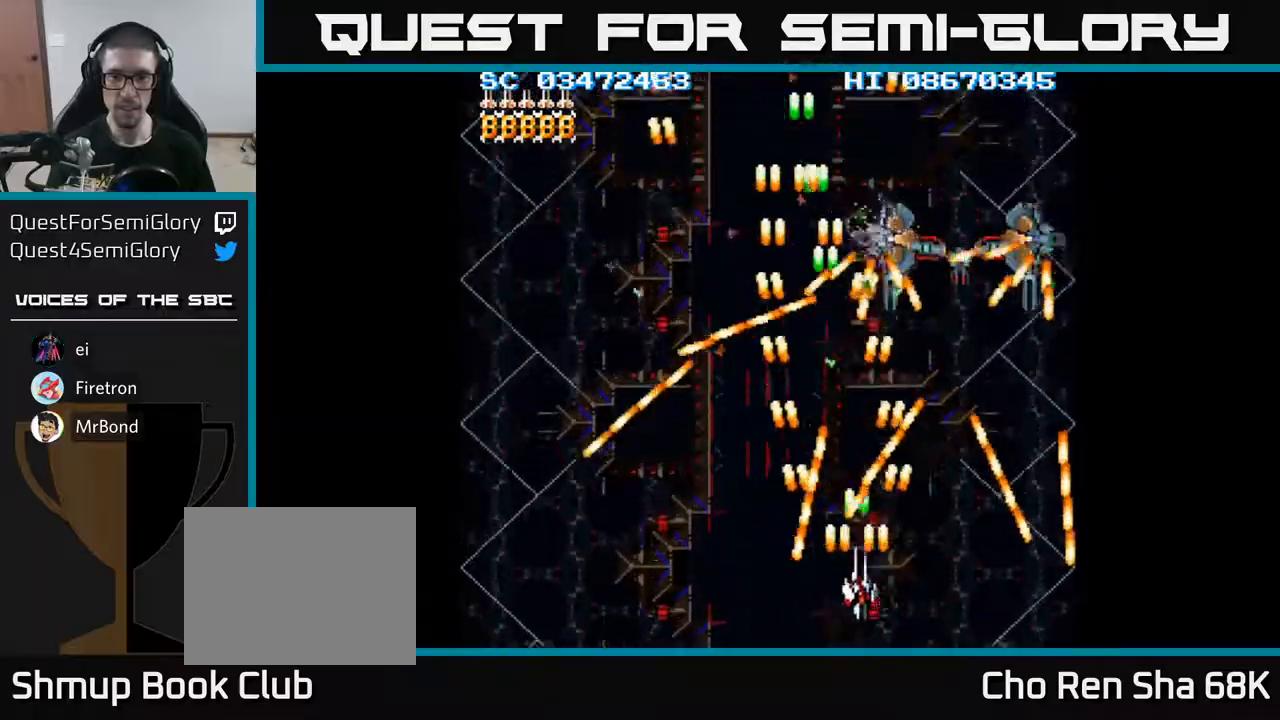
{"buttons": ["A"], "events": [[67, "DPAD_DOWN", "up"], [133, "DPAD_RIGHT", "up"], [283, "DPAD_RIGHT", "down"], [383, "DPAD_RIGHT", "up"]]}
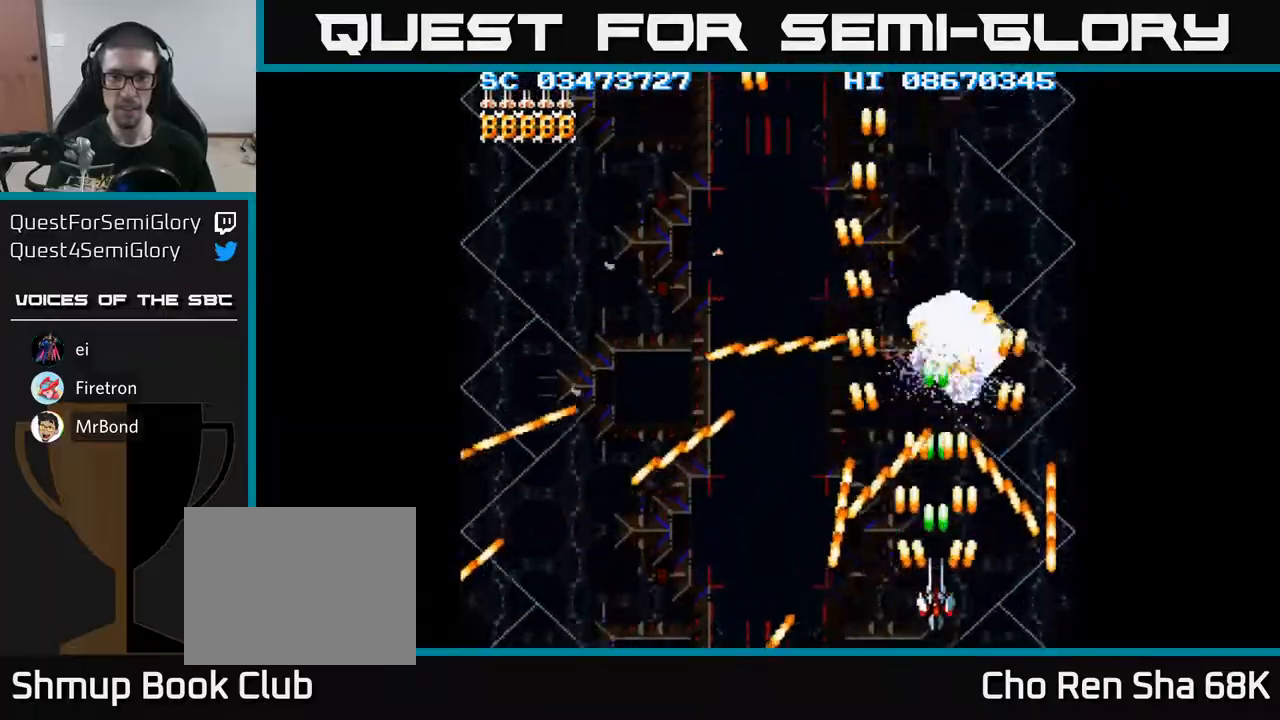
{"buttons": ["A"], "events": [[83, "DPAD_RIGHT", "down"], [150, "DPAD_RIGHT", "up"]]}
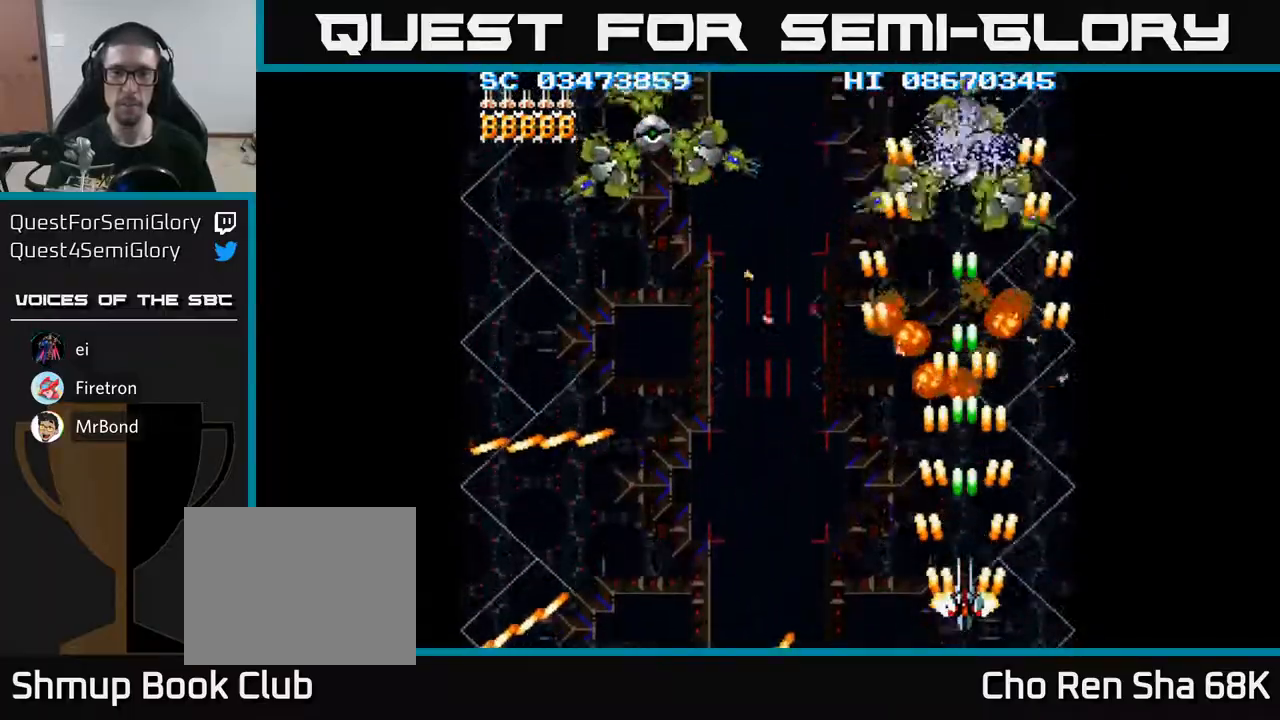
{"buttons": ["A", "DPAD_UP", "DPAD_LEFT"], "events": [[67, "DPAD_DOWN", "down"], [183, "DPAD_LEFT", "down"], [200, "DPAD_DOWN", "up"], [300, "DPAD_UP", "down"]]}
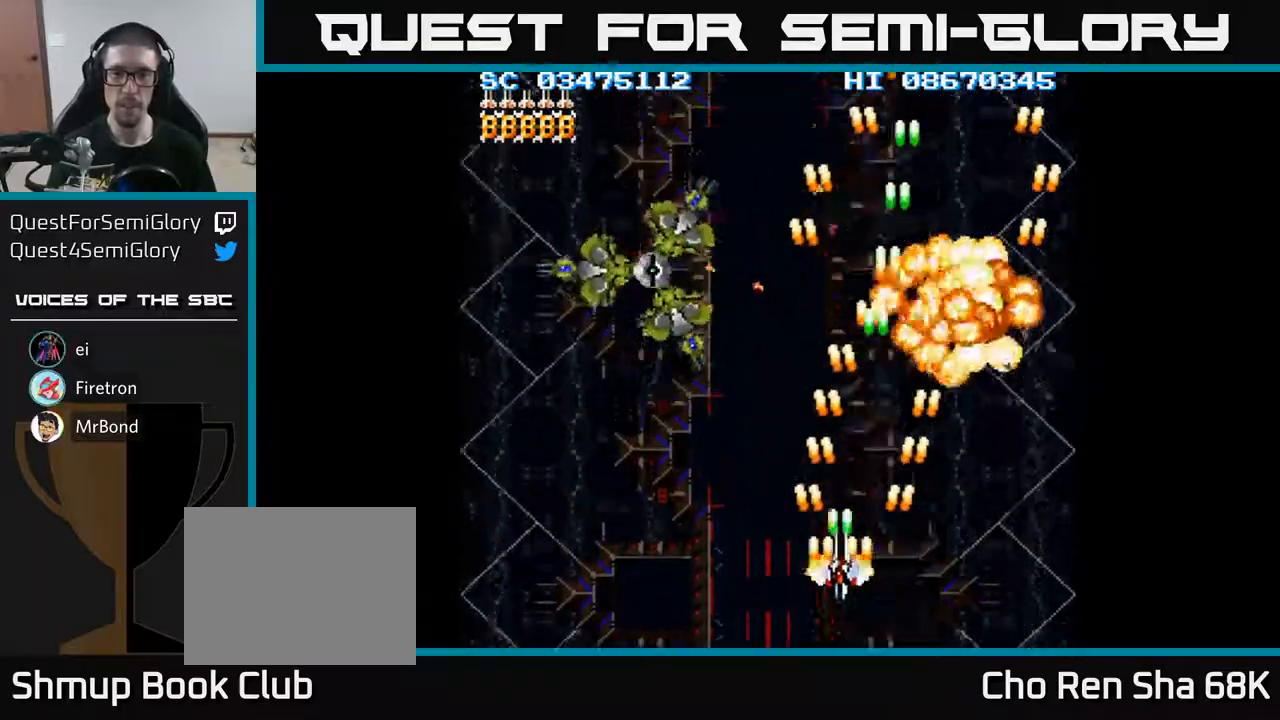
{"buttons": ["A", "DPAD_UP", "DPAD_LEFT"], "events": [[17, "DPAD_UP", "up"], [350, "DPAD_UP", "down"]]}
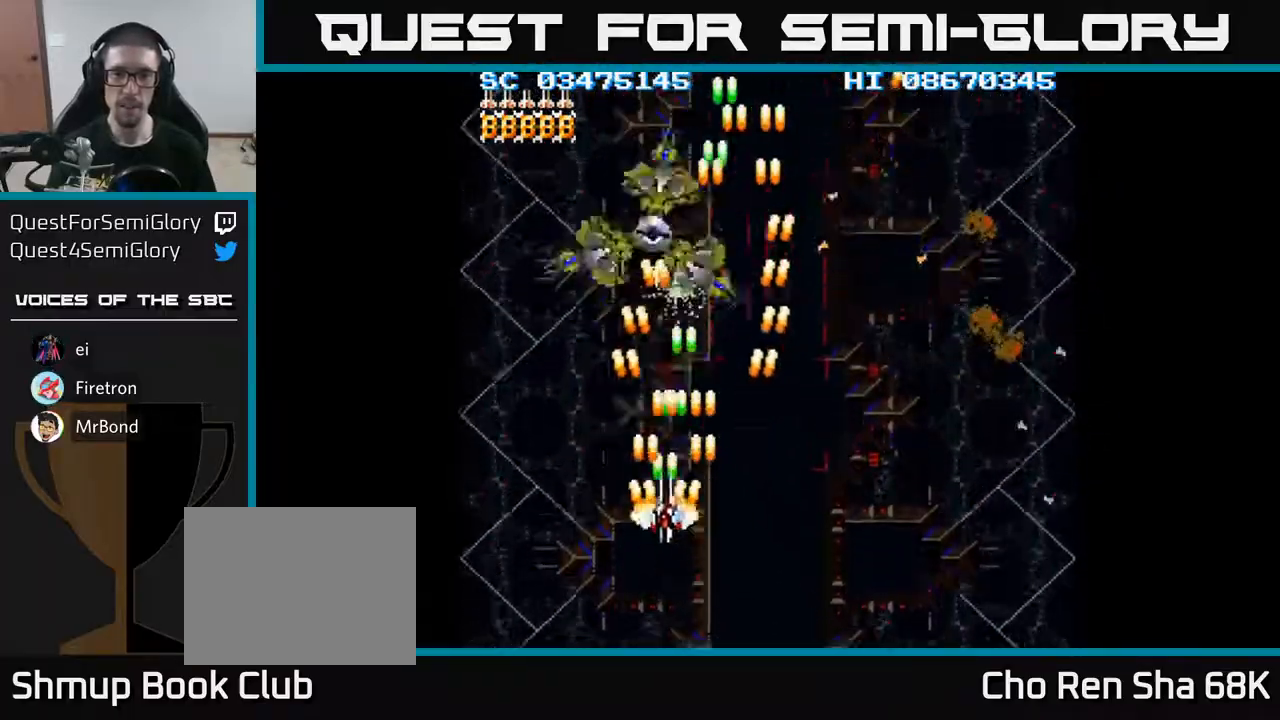
{"buttons": ["A", "DPAD_DOWN", "DPAD_RIGHT"], "events": [[83, "DPAD_LEFT", "up"], [317, "DPAD_UP", "up"], [333, "DPAD_DOWN", "down"], [417, "DPAD_RIGHT", "down"]]}
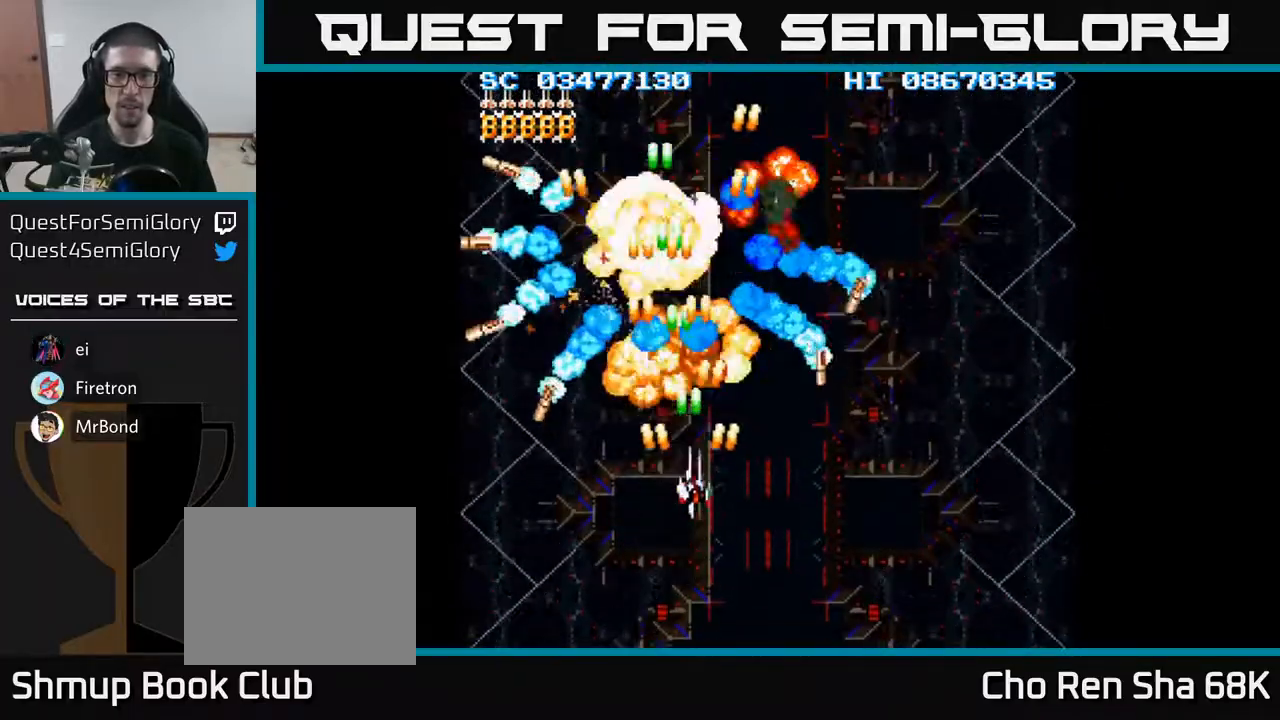
{"buttons": ["A", "DPAD_DOWN", "DPAD_LEFT"], "events": [[333, "DPAD_RIGHT", "up"], [350, "DPAD_LEFT", "down"]]}
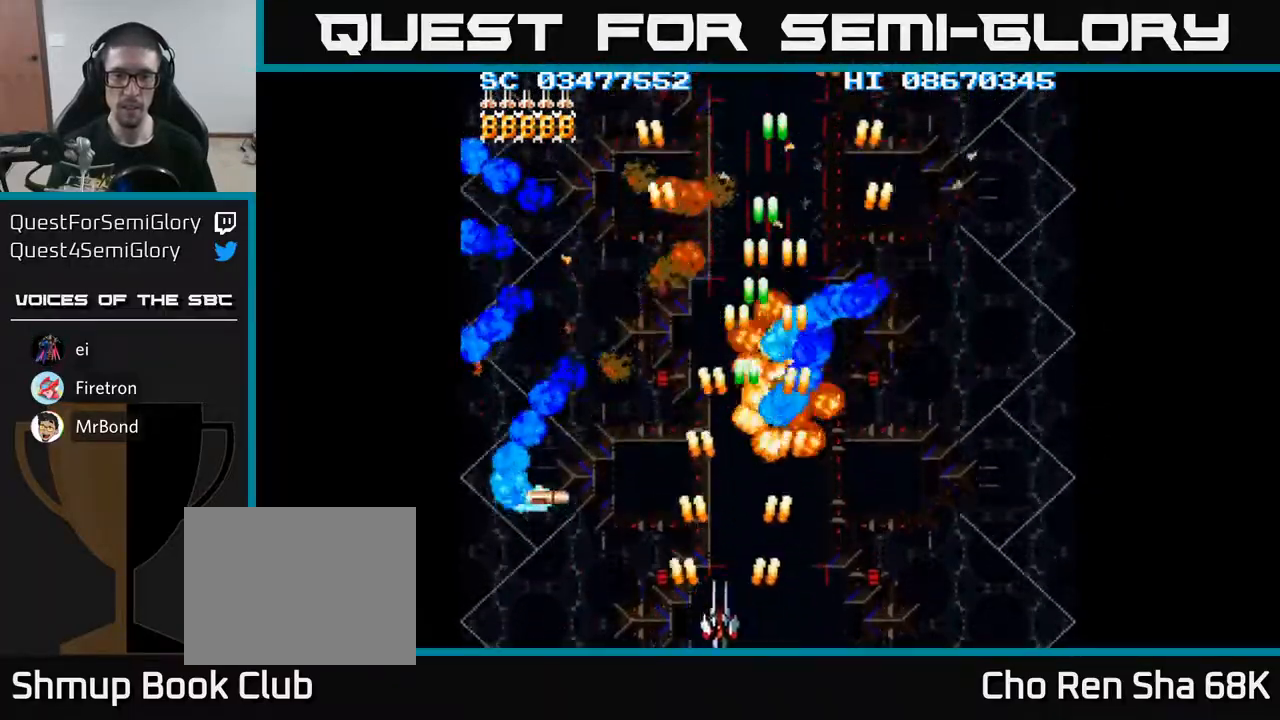
{"buttons": ["A", "DPAD_LEFT"], "events": [[50, "DPAD_DOWN", "up"]]}
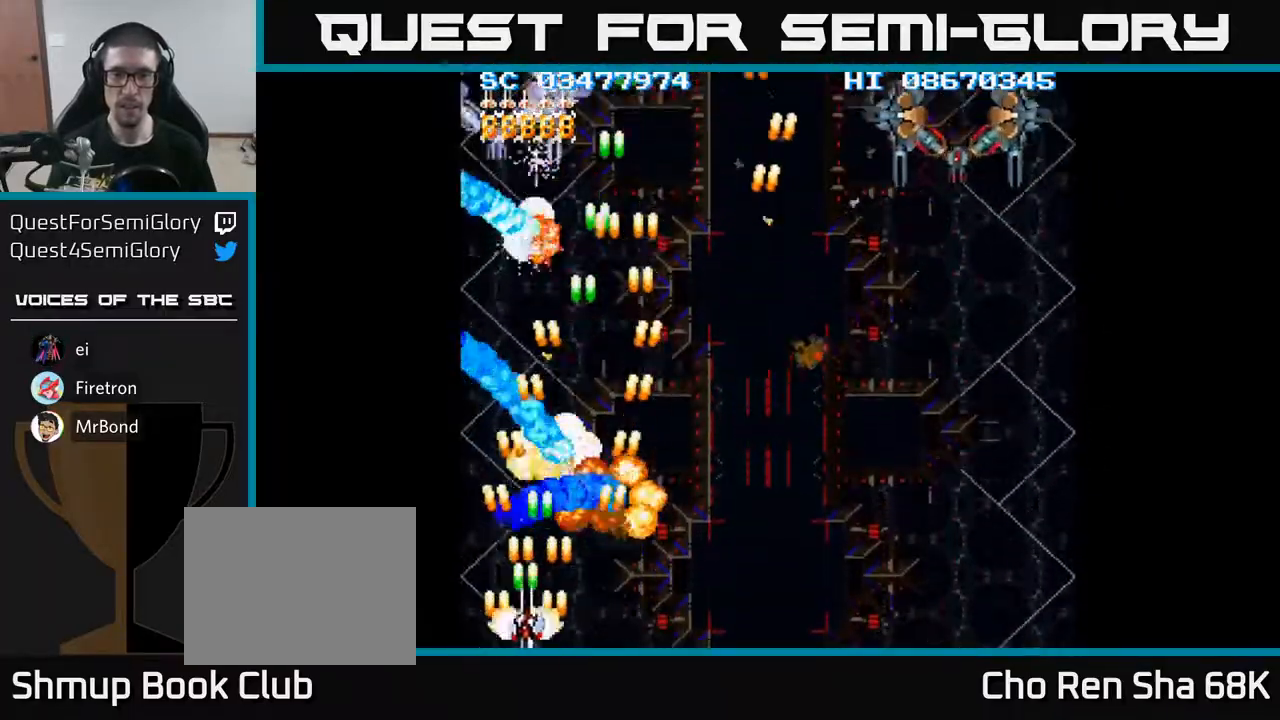
{"buttons": ["A", "DPAD_RIGHT"], "events": [[83, "DPAD_LEFT", "up"], [117, "DPAD_RIGHT", "down"]]}
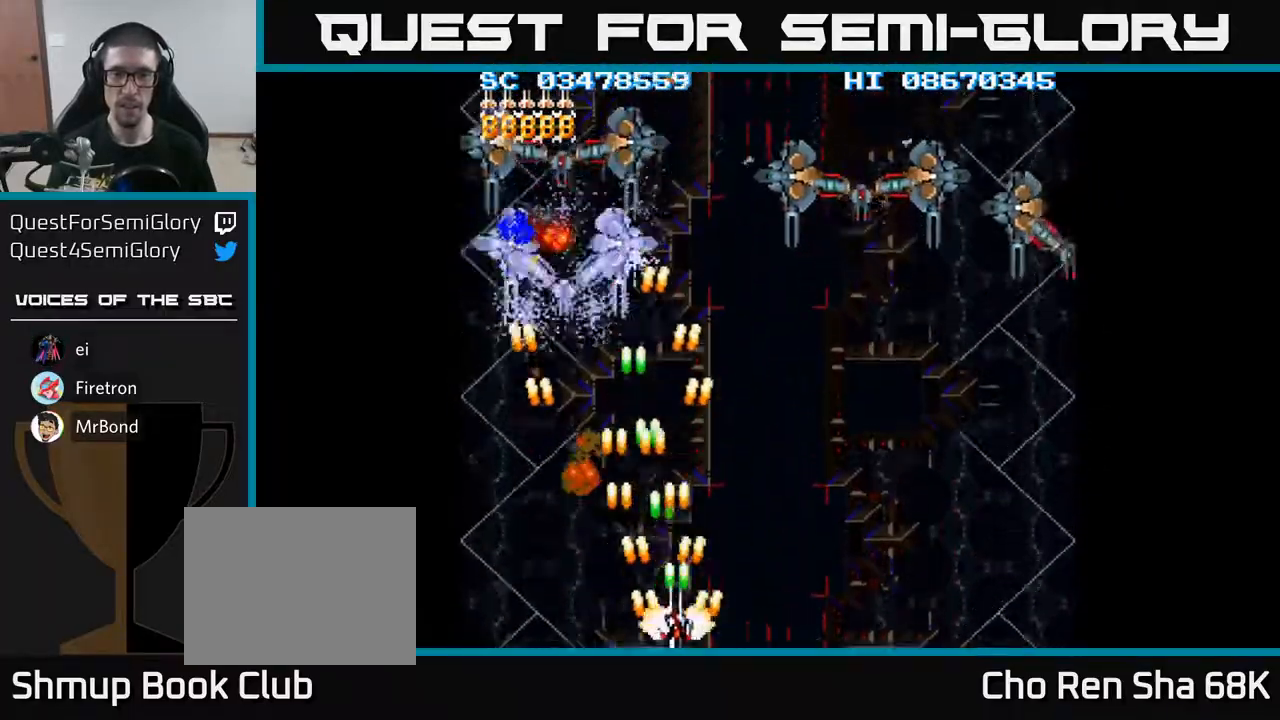
{"buttons": ["A", "DPAD_RIGHT"], "events": []}
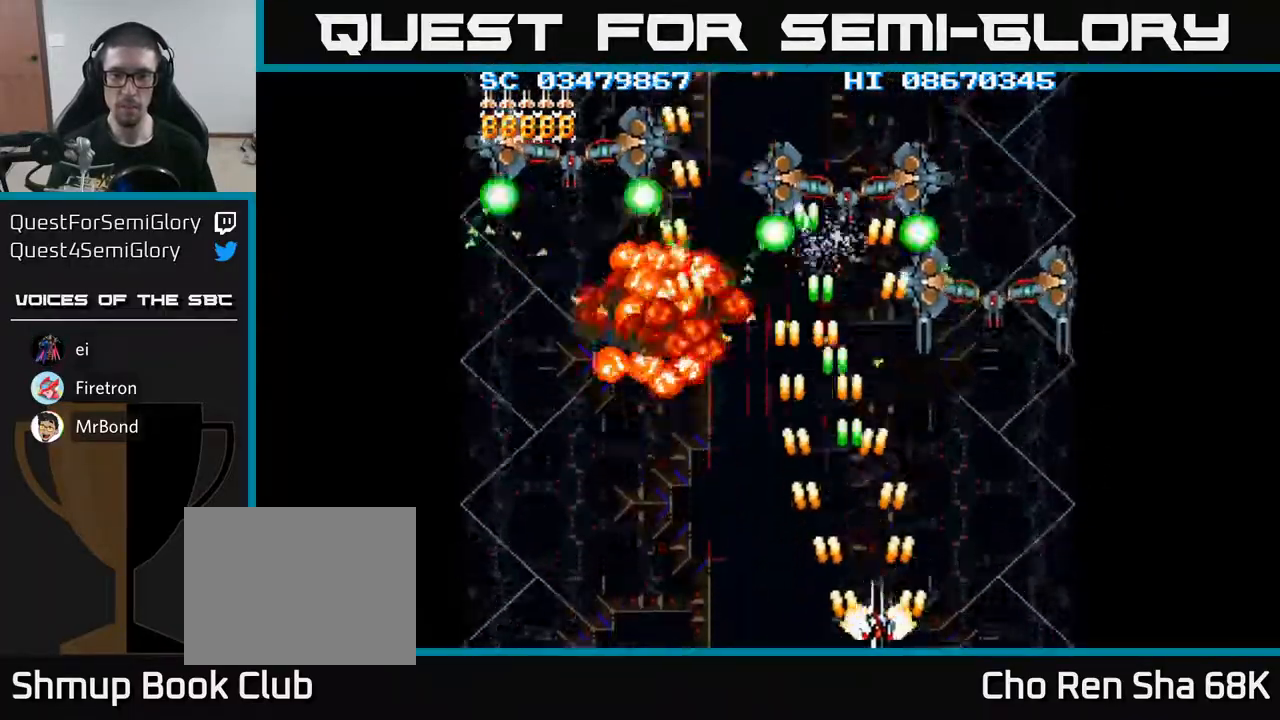
{"buttons": ["A", "DPAD_LEFT"], "events": [[250, "DPAD_RIGHT", "up"], [283, "DPAD_LEFT", "down"]]}
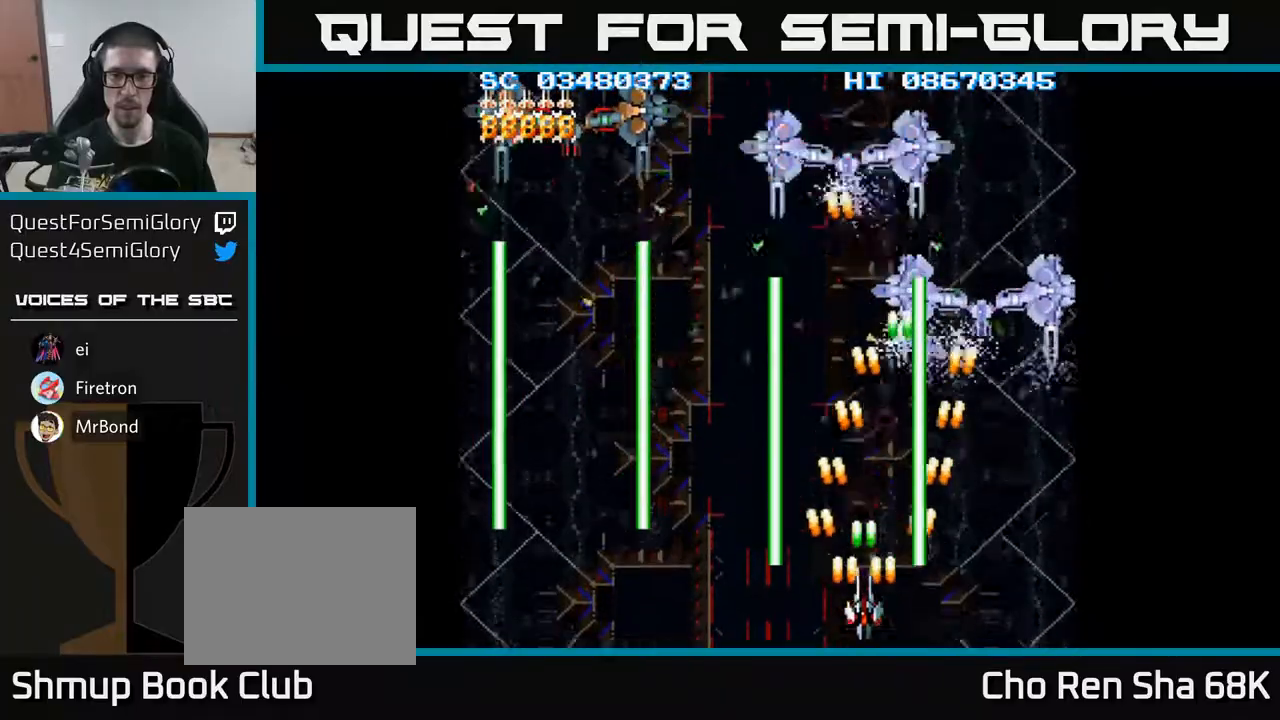
{"buttons": ["A", "DPAD_LEFT"], "events": [[17, "DPAD_LEFT", "up"], [17, "DPAD_UP", "down"], [217, "DPAD_UP", "up"], [417, "DPAD_LEFT", "down"]]}
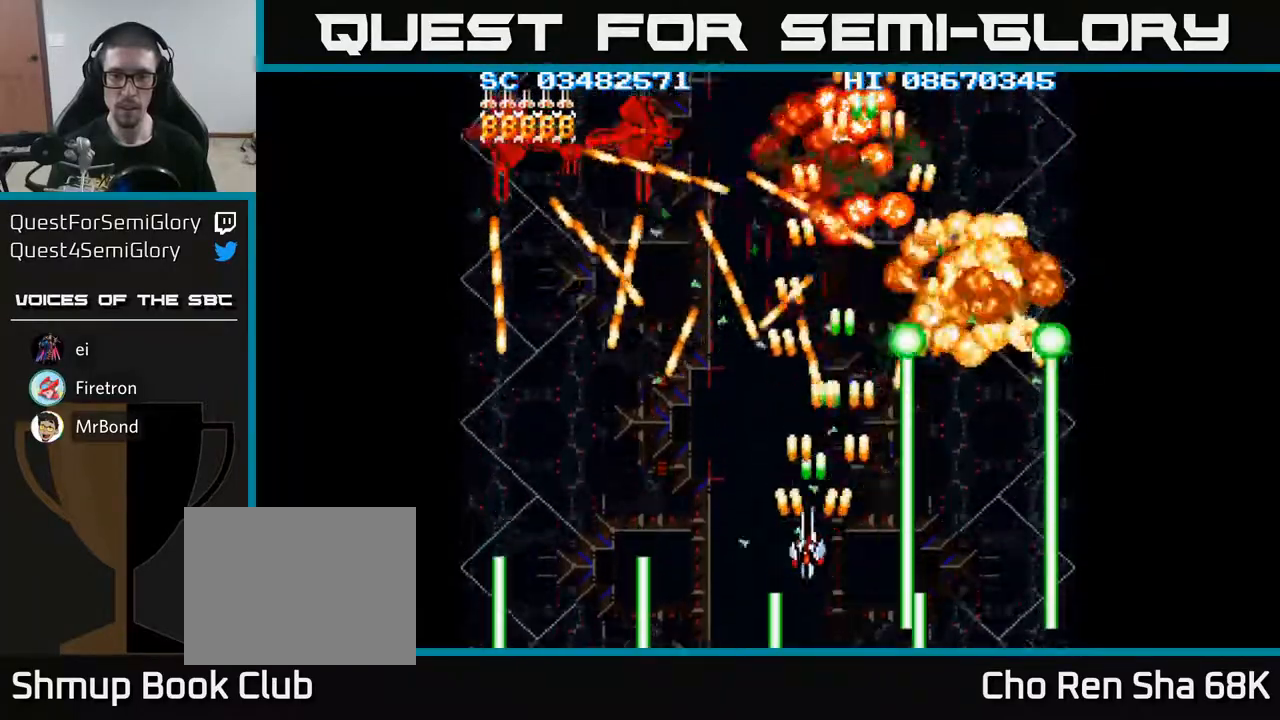
{"buttons": ["A"], "events": [[117, "DPAD_DOWN", "down"], [317, "DPAD_DOWN", "up"], [350, "DPAD_LEFT", "up"]]}
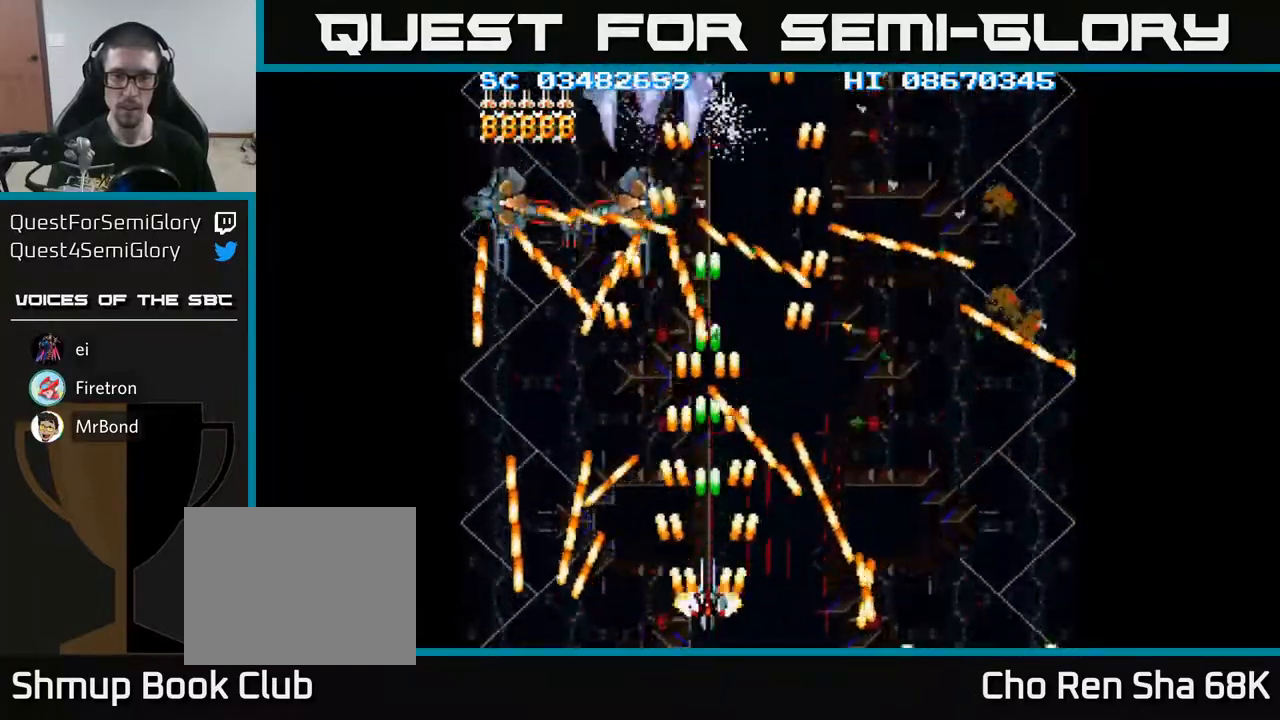
{"buttons": ["A", "DPAD_UP", "DPAD_LEFT"], "events": [[200, "DPAD_LEFT", "down"], [350, "DPAD_LEFT", "up"], [450, "DPAD_LEFT", "down"], [500, "DPAD_UP", "down"]]}
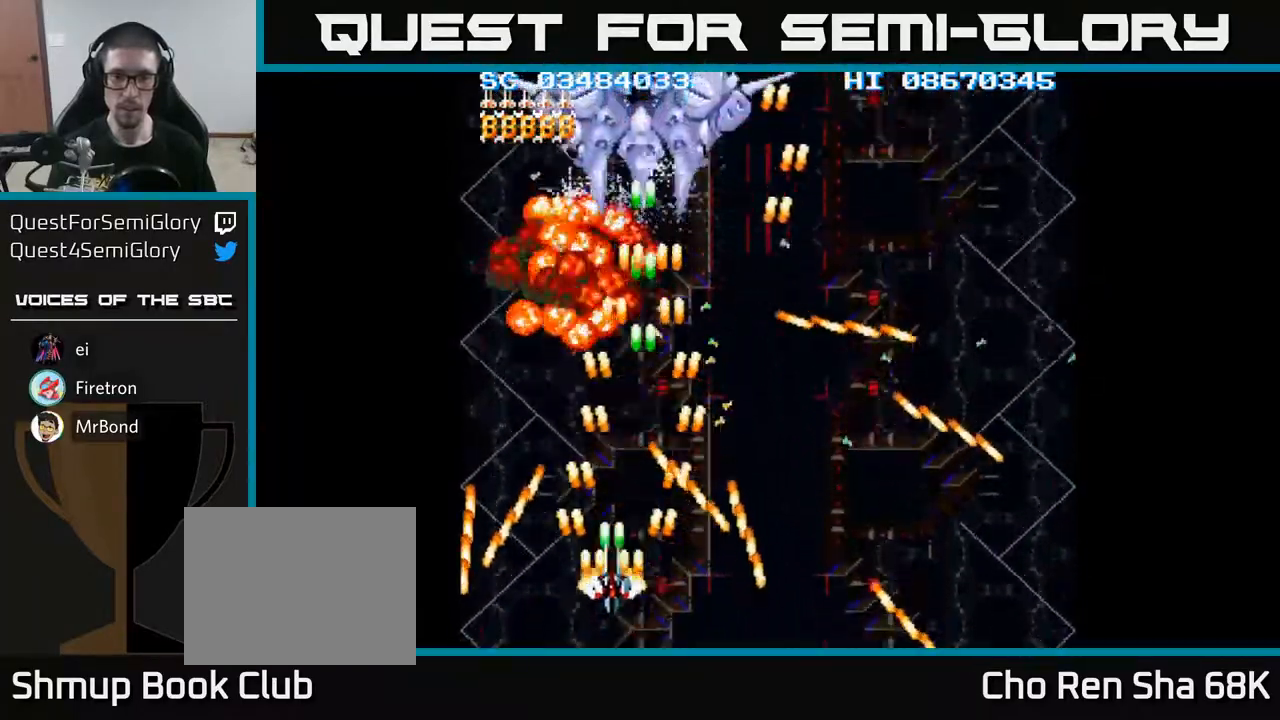
{"buttons": ["A", "DPAD_UP", "DPAD_LEFT"], "events": [[33, "DPAD_LEFT", "up"], [233, "DPAD_RIGHT", "down"], [267, "DPAD_UP", "up"], [367, "DPAD_UP", "down"], [433, "DPAD_RIGHT", "up"], [483, "DPAD_LEFT", "down"]]}
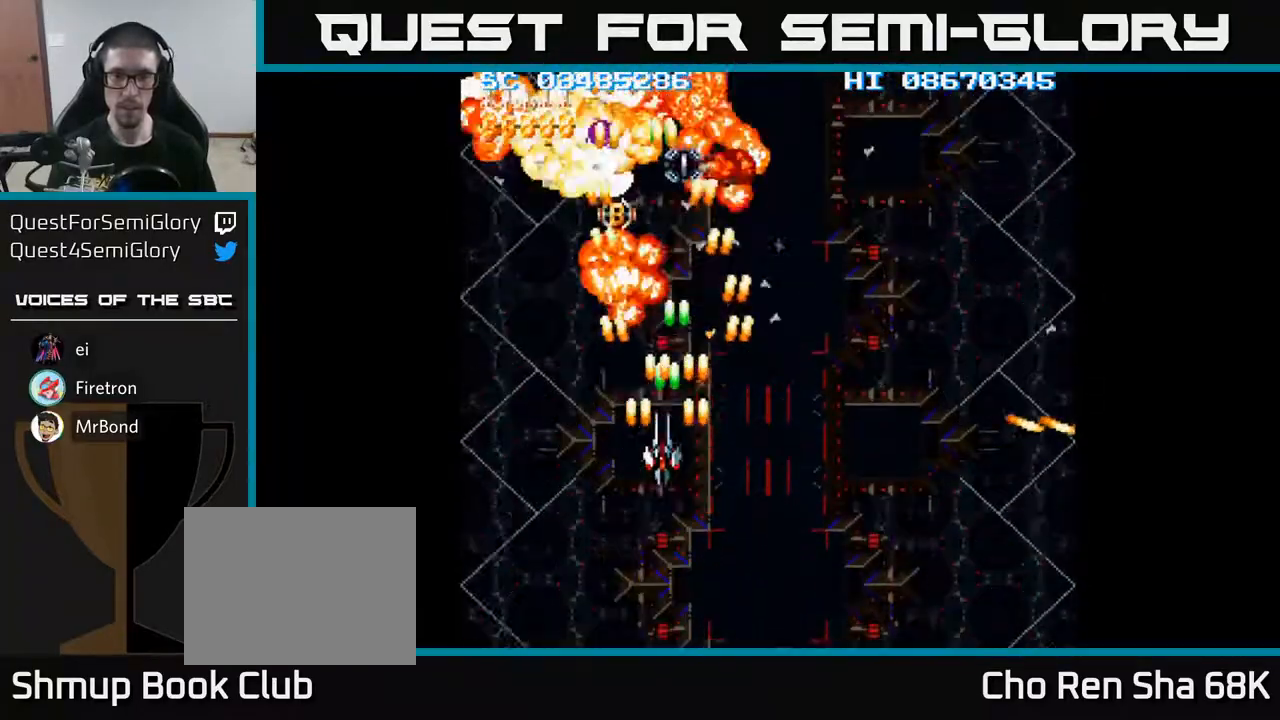
{"buttons": ["A", "DPAD_UP", "DPAD_LEFT"], "events": [[150, "DPAD_LEFT", "up"], [450, "DPAD_LEFT", "down"]]}
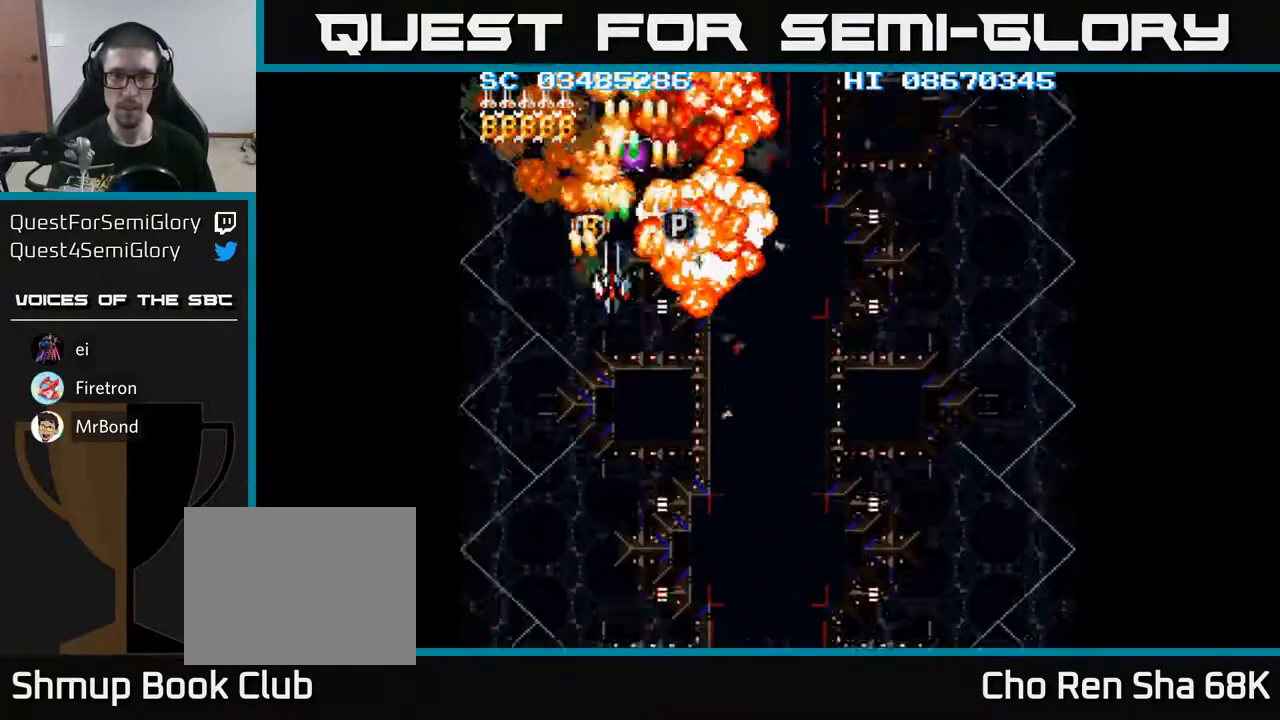
{"buttons": ["A"], "events": [[50, "DPAD_LEFT", "up"], [117, "DPAD_UP", "up"], [417, "DPAD_UP", "down"], [467, "DPAD_UP", "up"]]}
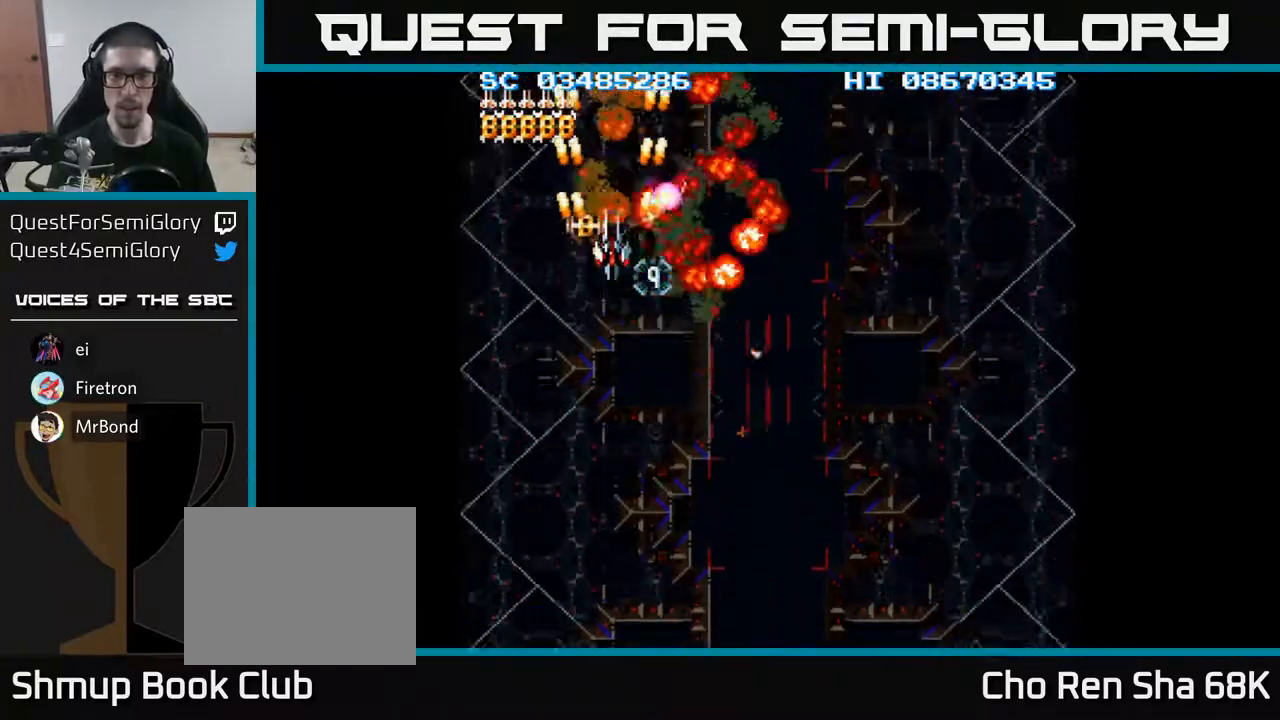
{"buttons": ["A", "DPAD_DOWN"], "events": [[133, "DPAD_RIGHT", "down"], [183, "DPAD_RIGHT", "up"], [483, "DPAD_DOWN", "down"]]}
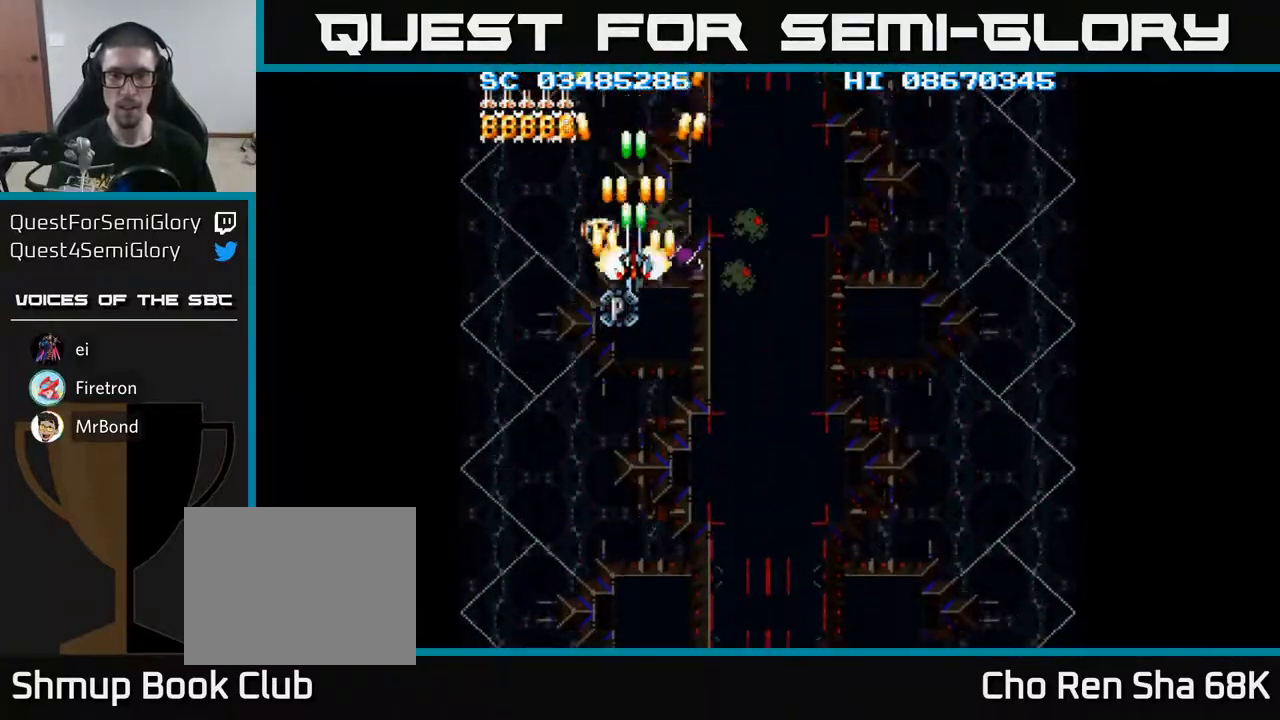
{"buttons": ["A", "DPAD_DOWN"], "events": [[17, "DPAD_DOWN", "up"], [233, "DPAD_DOWN", "down"], [283, "DPAD_DOWN", "up"], [467, "DPAD_DOWN", "down"]]}
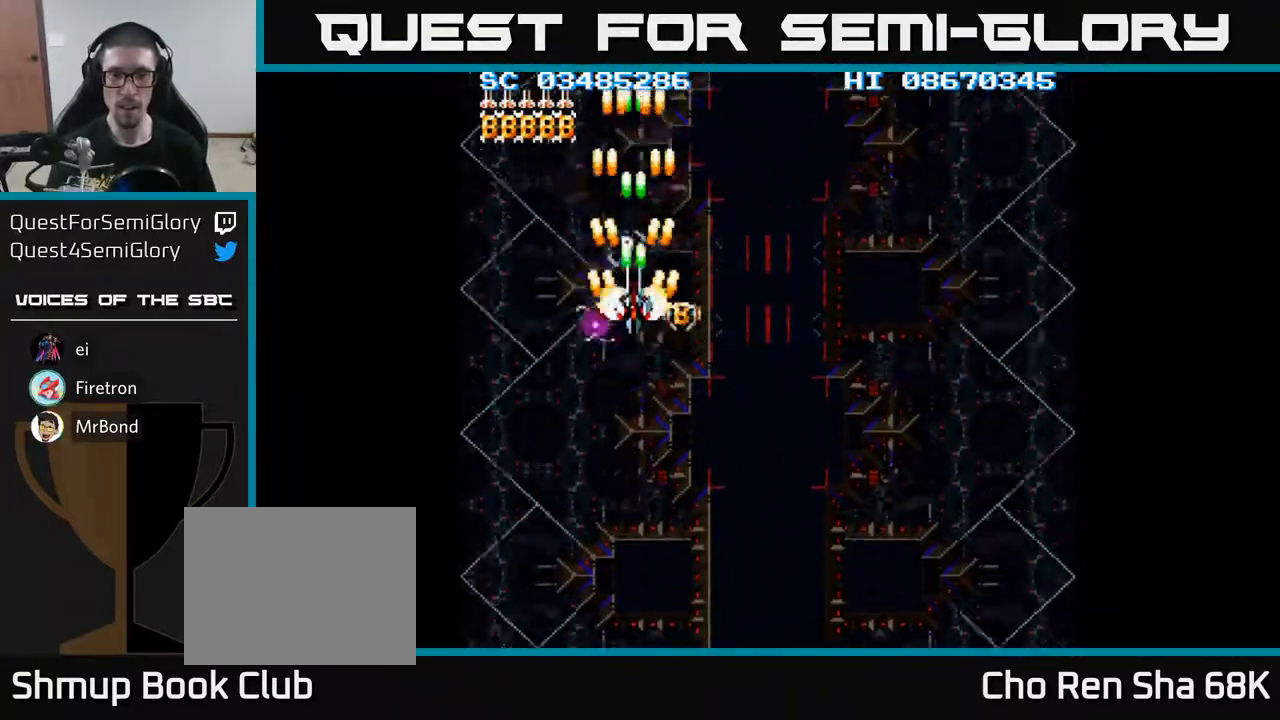
{"buttons": ["A"], "events": [[17, "DPAD_DOWN", "up"], [167, "DPAD_DOWN", "down"], [217, "DPAD_DOWN", "up"], [400, "DPAD_DOWN", "down"], [433, "DPAD_DOWN", "up"]]}
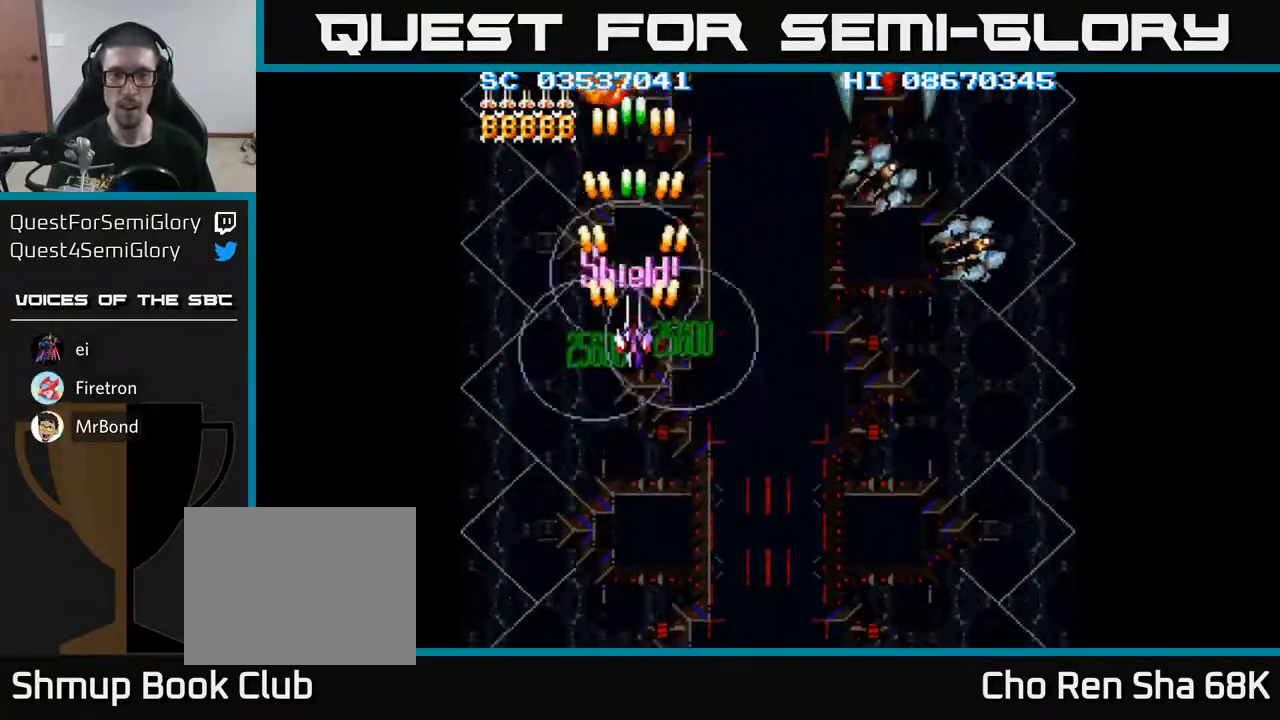
{"buttons": ["A", "DPAD_DOWN", "DPAD_RIGHT"], "events": [[83, "DPAD_DOWN", "down"], [100, "DPAD_RIGHT", "down"]]}
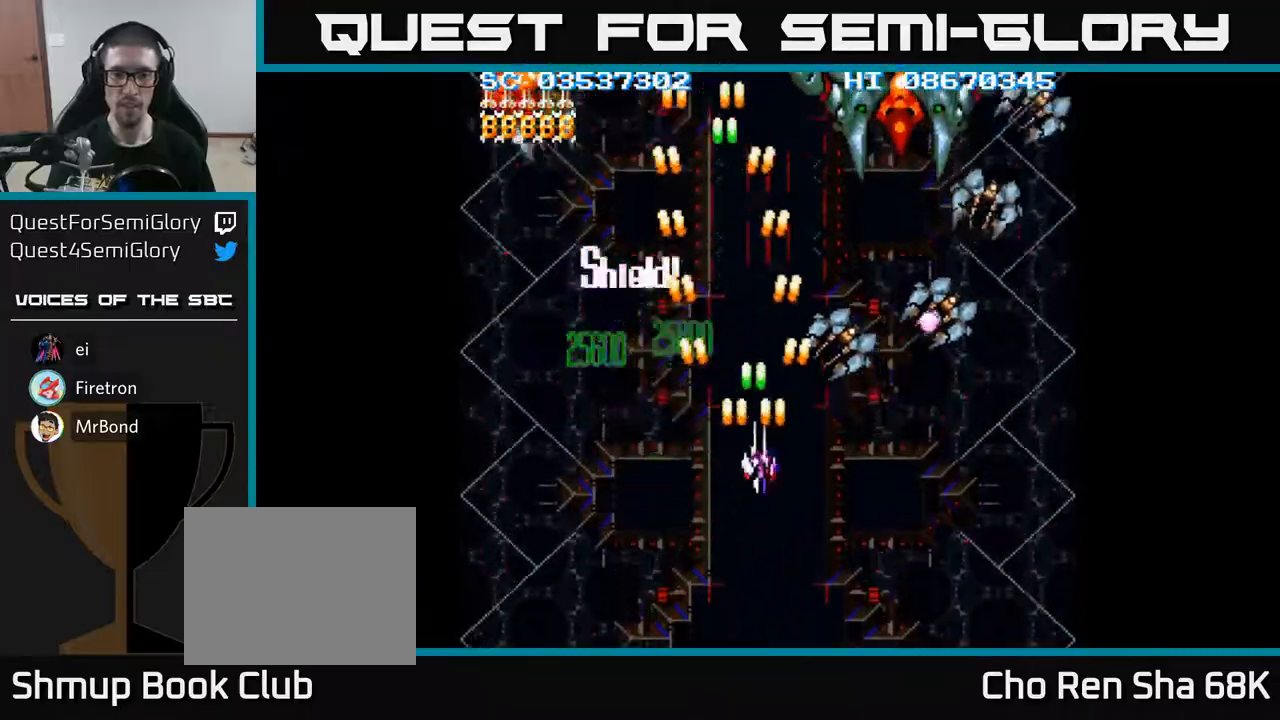
{"buttons": ["A", "DPAD_RIGHT"], "events": [[100, "DPAD_DOWN", "up"]]}
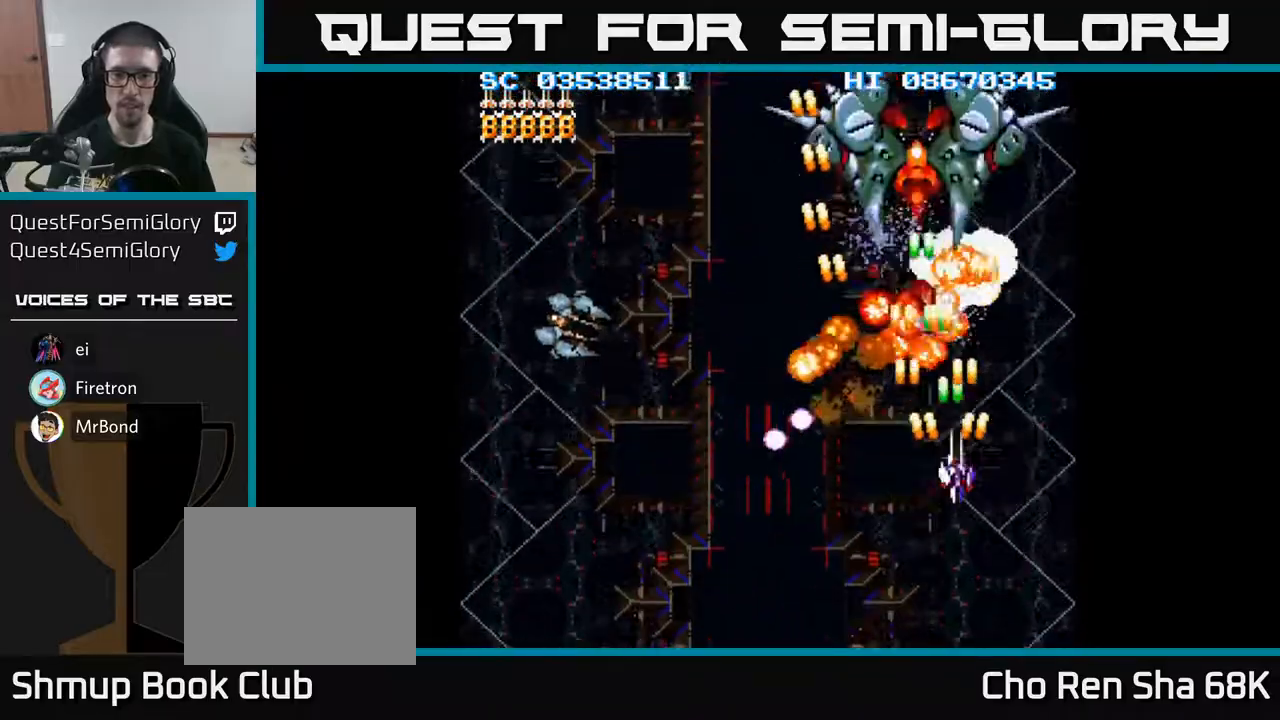
{"buttons": ["A", "DPAD_LEFT"], "events": [[83, "DPAD_DOWN", "down"], [117, "DPAD_RIGHT", "up"], [167, "DPAD_LEFT", "down"], [467, "DPAD_DOWN", "up"]]}